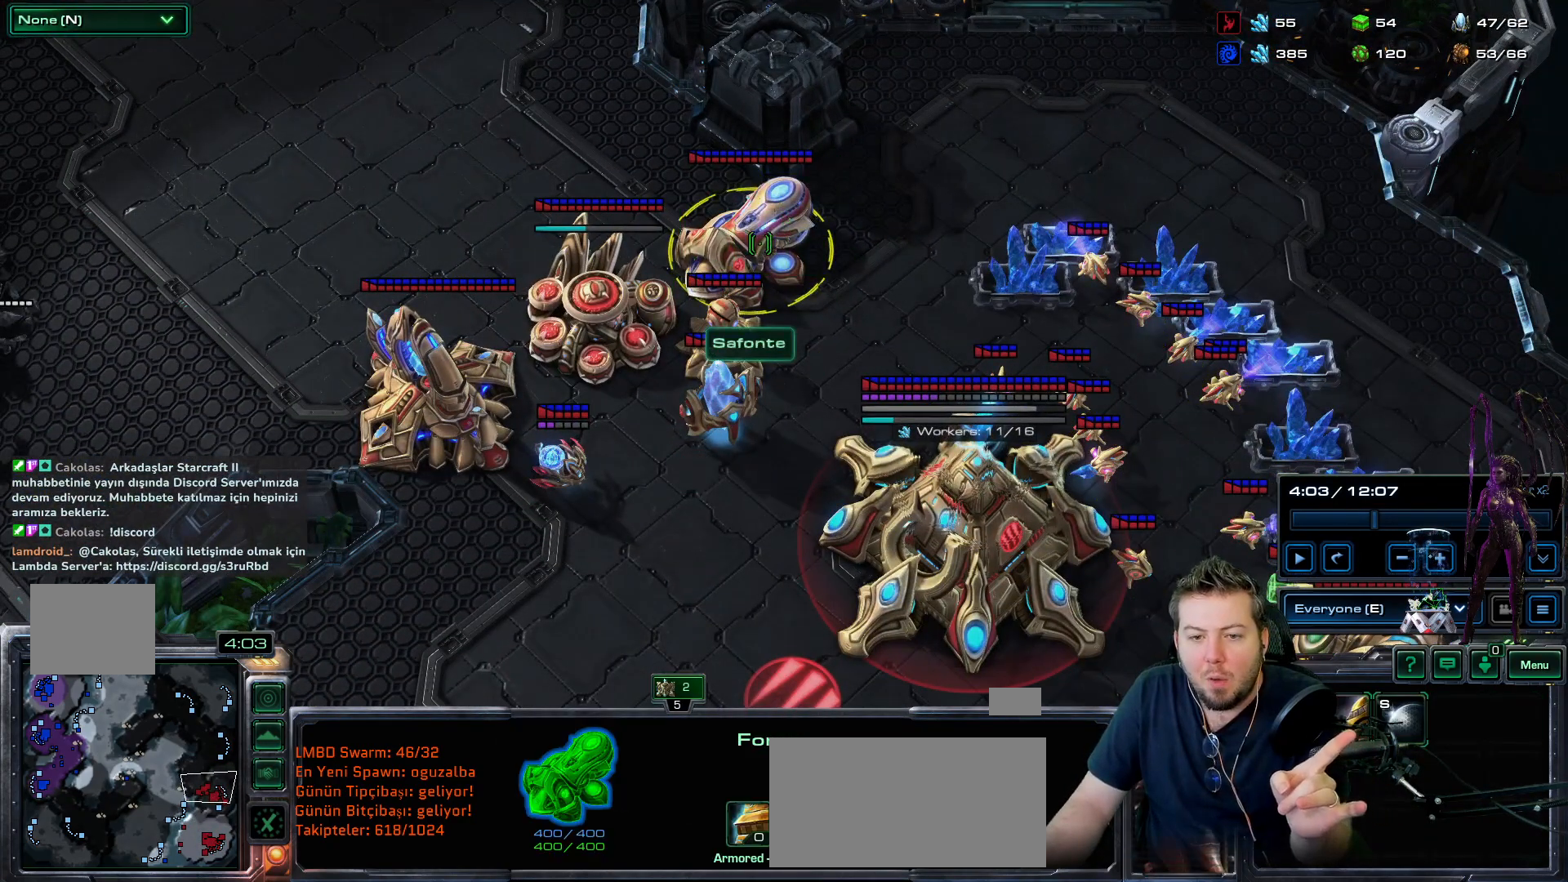
Gameplay with keyboard and mouse; each line is a JSON object with the keys held at the frame after it. "events" lists presses ("down") and releases ("up") of "1", "2", "3", "4", "5", "6", "7", "8", "9", "a", "alt", "b", "c", "ctrl", "d", "e", "f", "f1", "f2", "f3", "f4", "f5", "f6", "f7", "f8", "g", "h", "n", "q", "r", "s", "shift", "space", "t", "tab", "tilde", "v", "w", "x", "y" and "z" between this image and that frame as [ms after this image, input, new state], when the widget could be followed in between. No other keys are recorded. "mouse_move" is the direction in which the mouse moves at that frame (one of eight, or "still"), when it could be read. Mouse buttons are not recorded.
{"keys": [], "mouse_move": "down-left", "events": []}
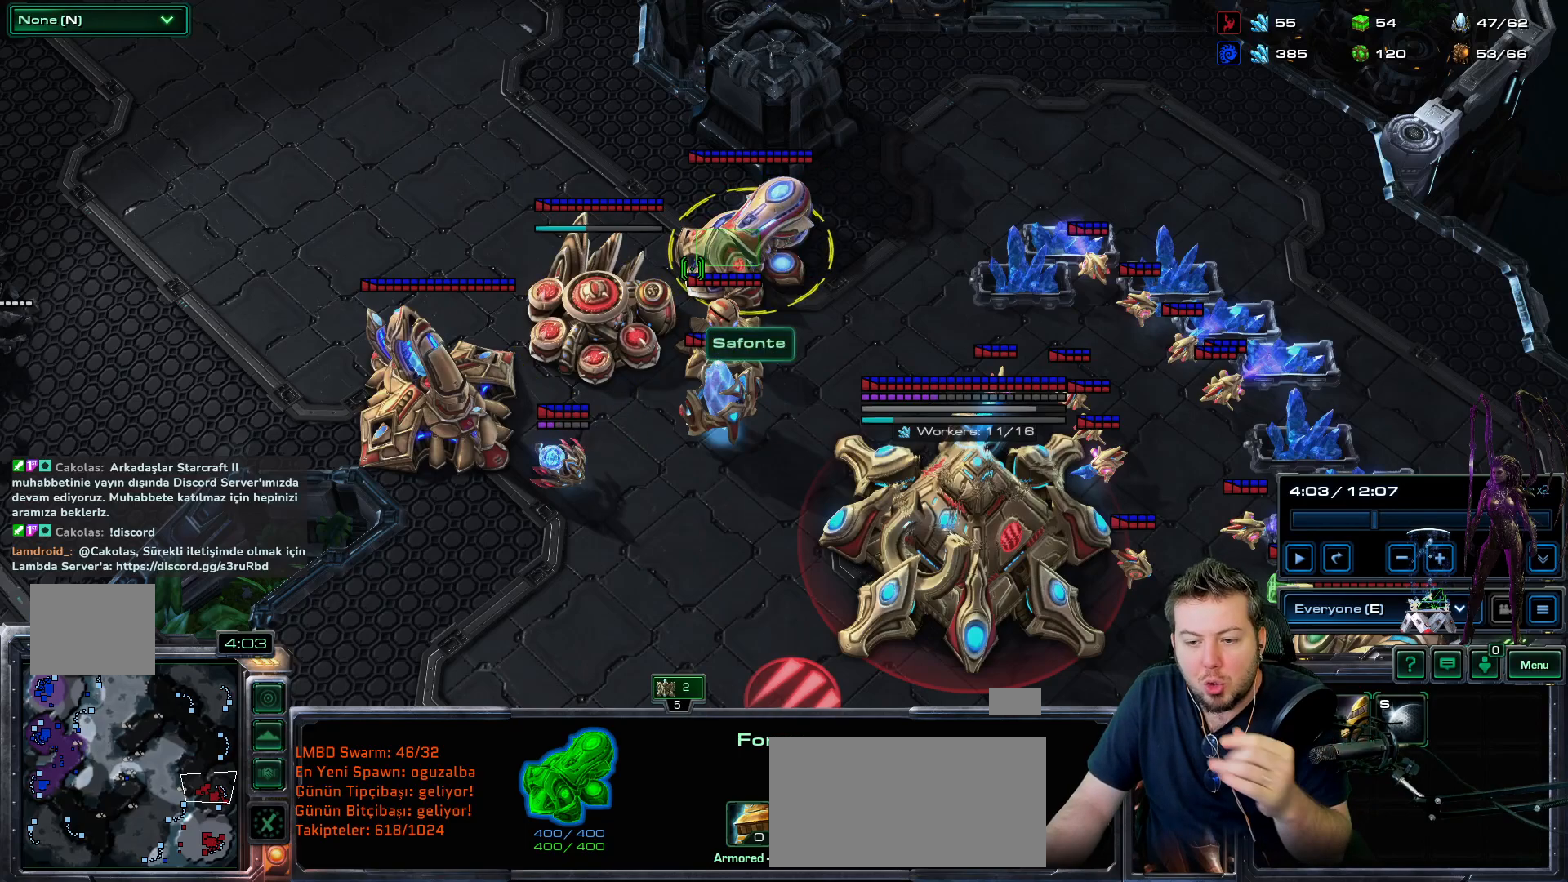
{"keys": [], "mouse_move": "up-right", "events": []}
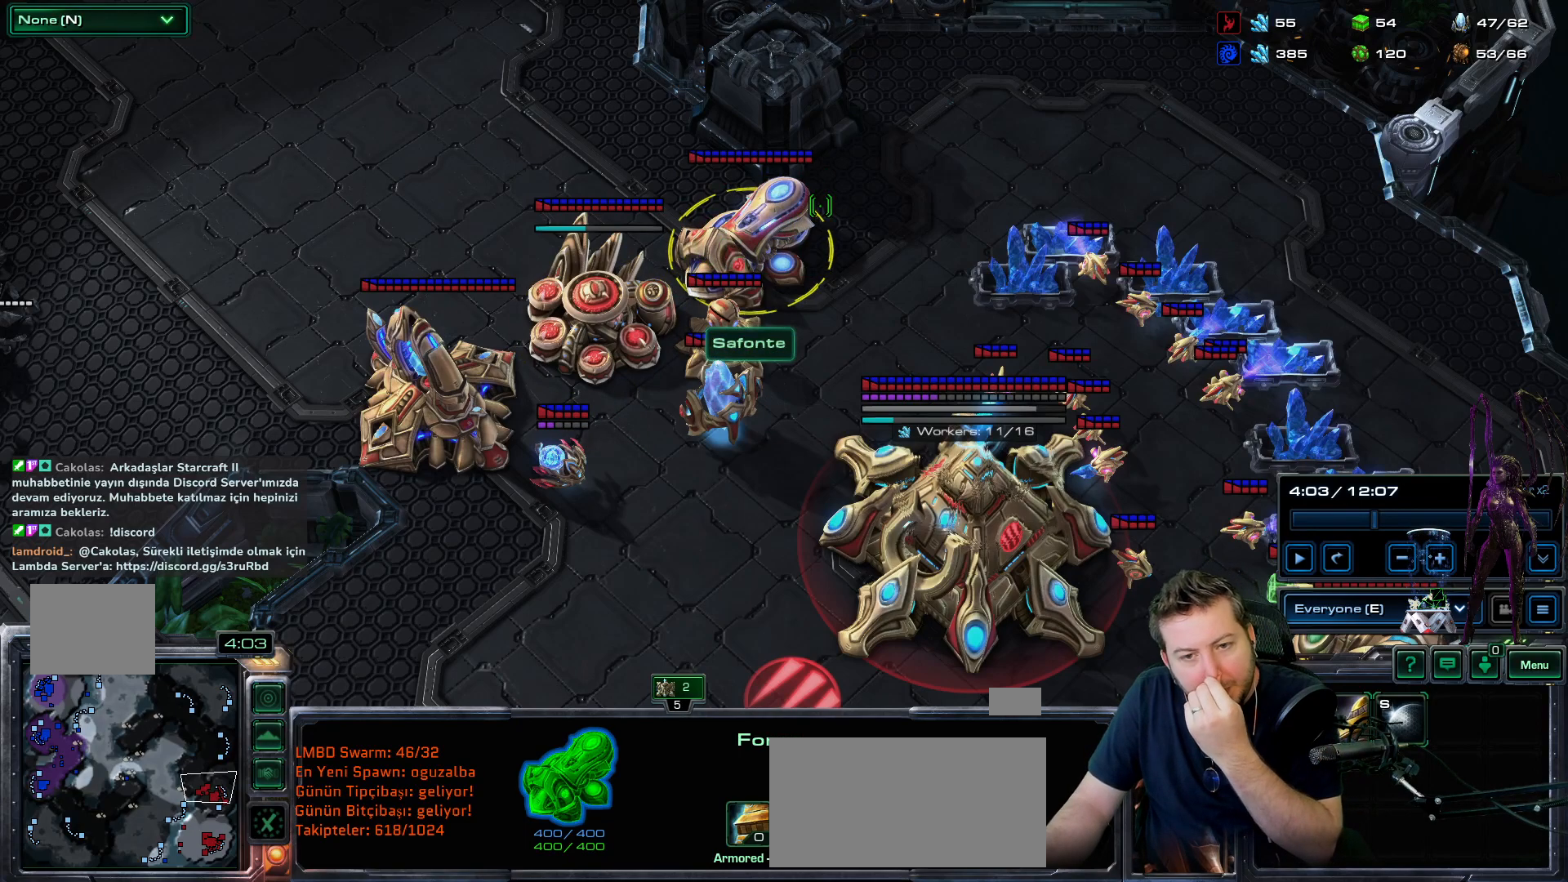
{"keys": [], "mouse_move": "down-left", "events": []}
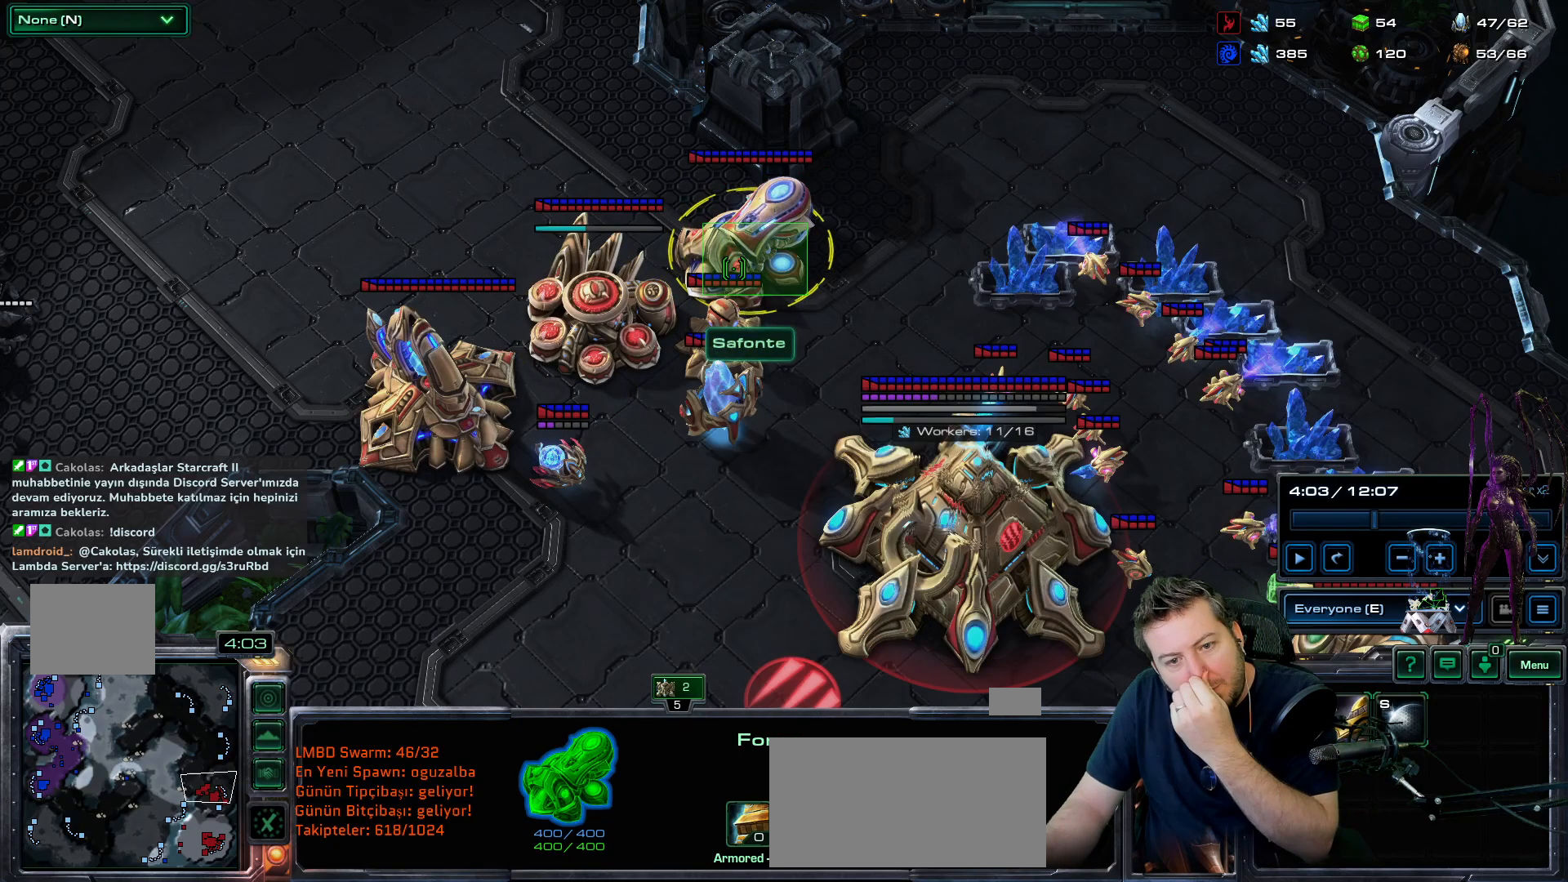
{"keys": [], "mouse_move": "down-left", "events": []}
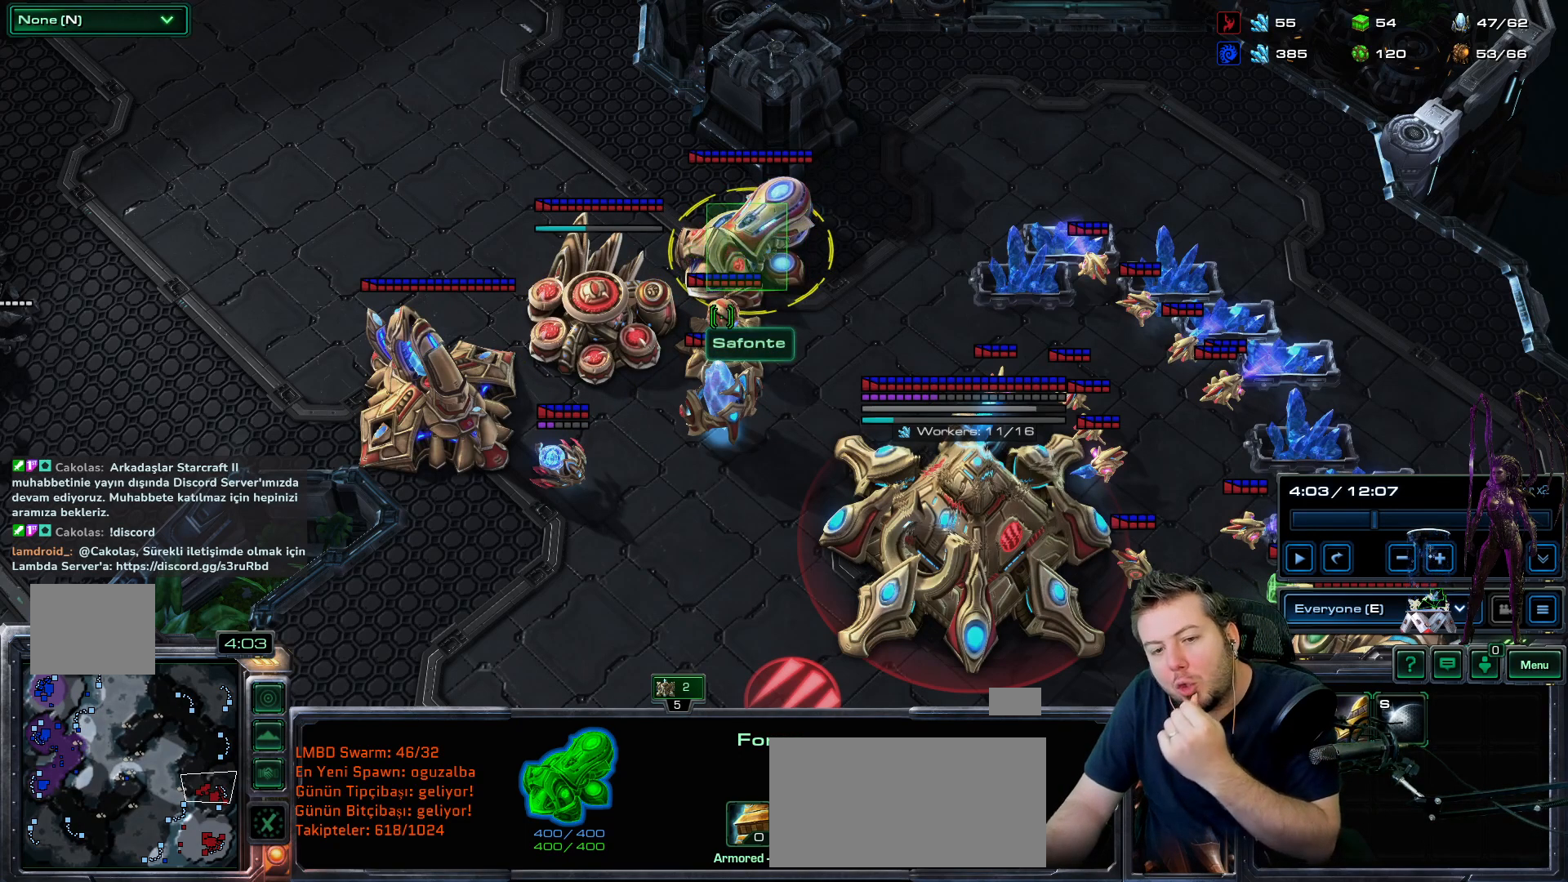
{"keys": [], "mouse_move": "up", "events": []}
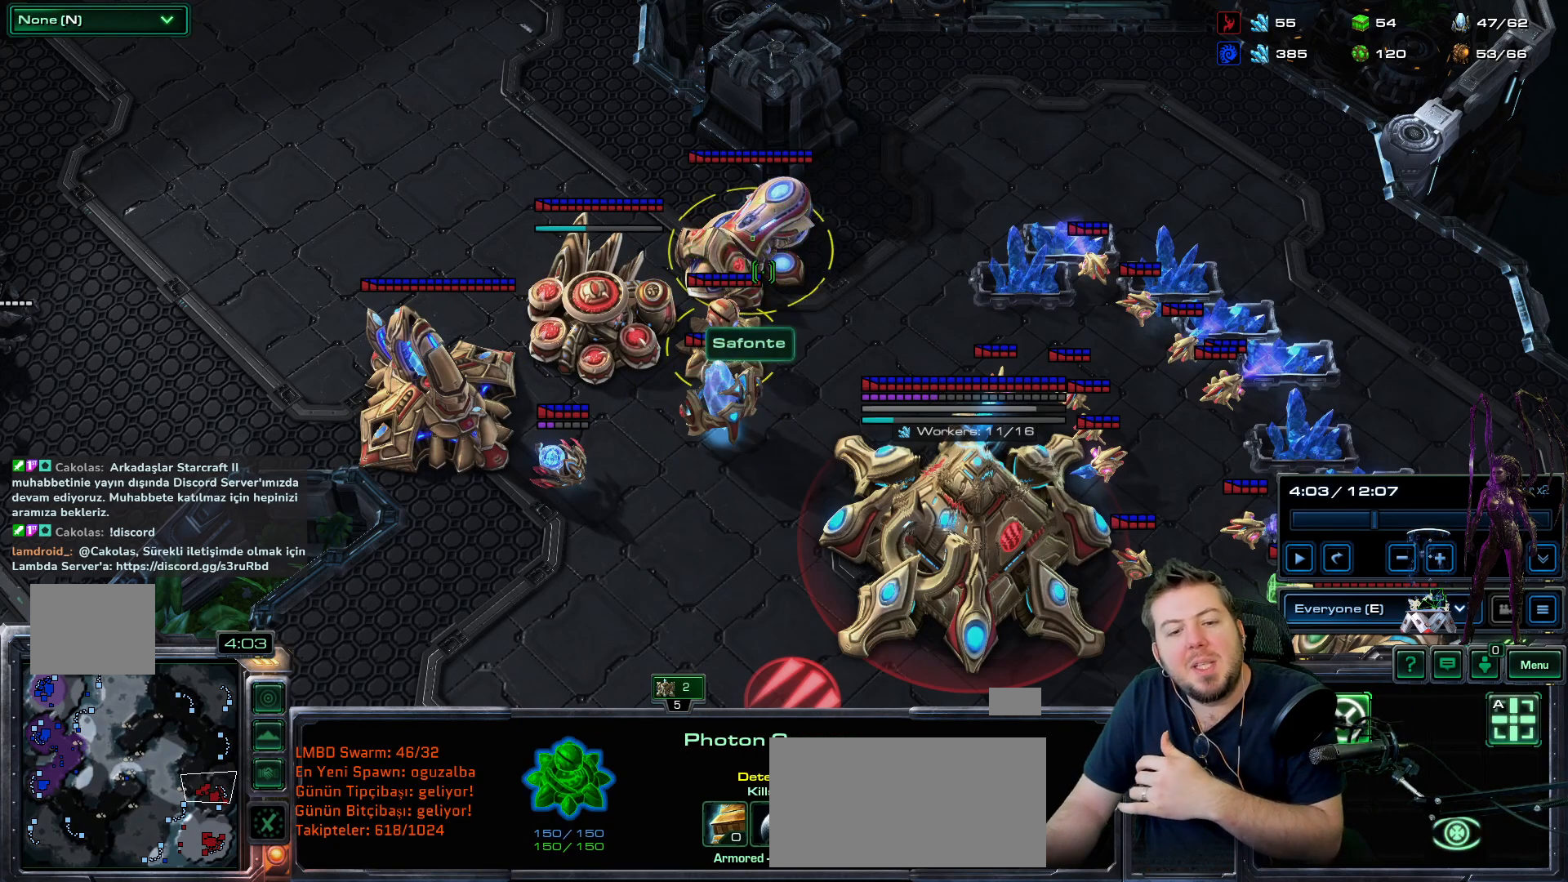
{"keys": [], "events": []}
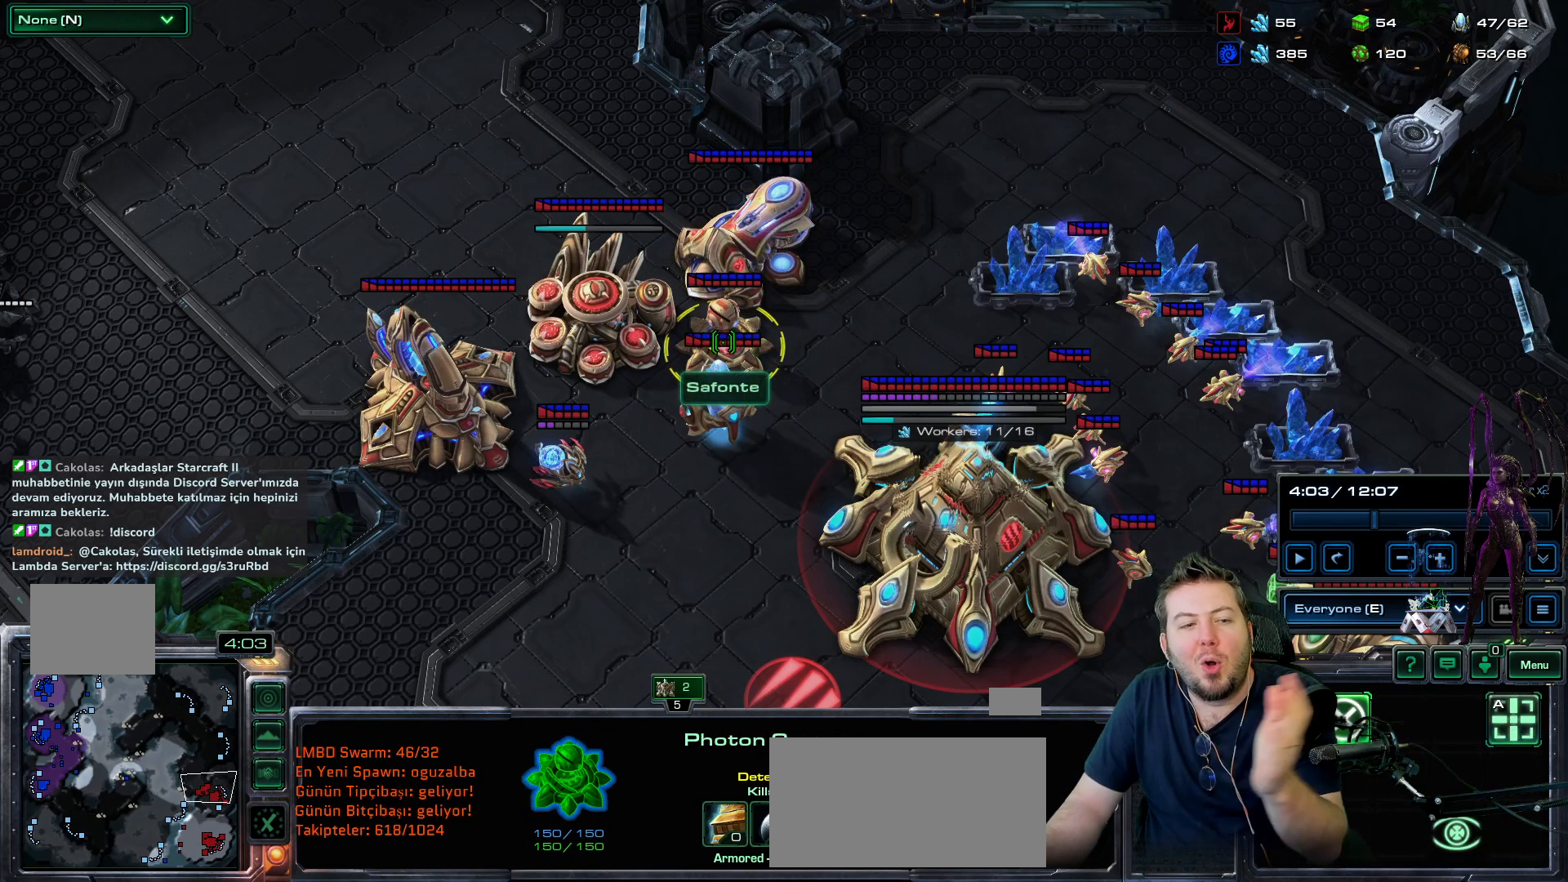
{"keys": [], "mouse_move": "still", "events": []}
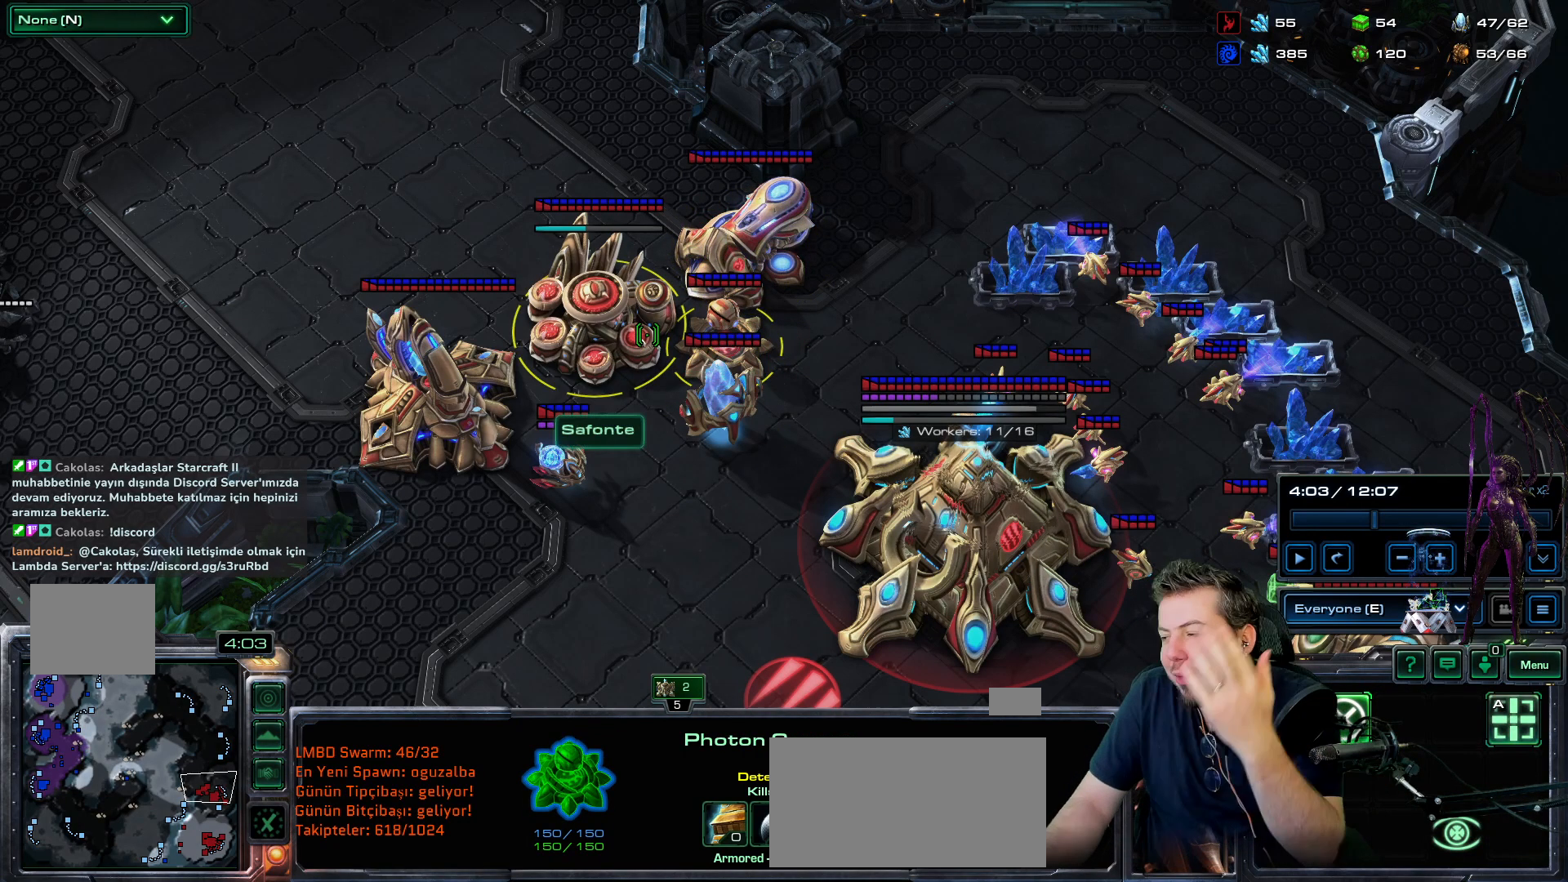
{"keys": [], "mouse_move": "still", "events": []}
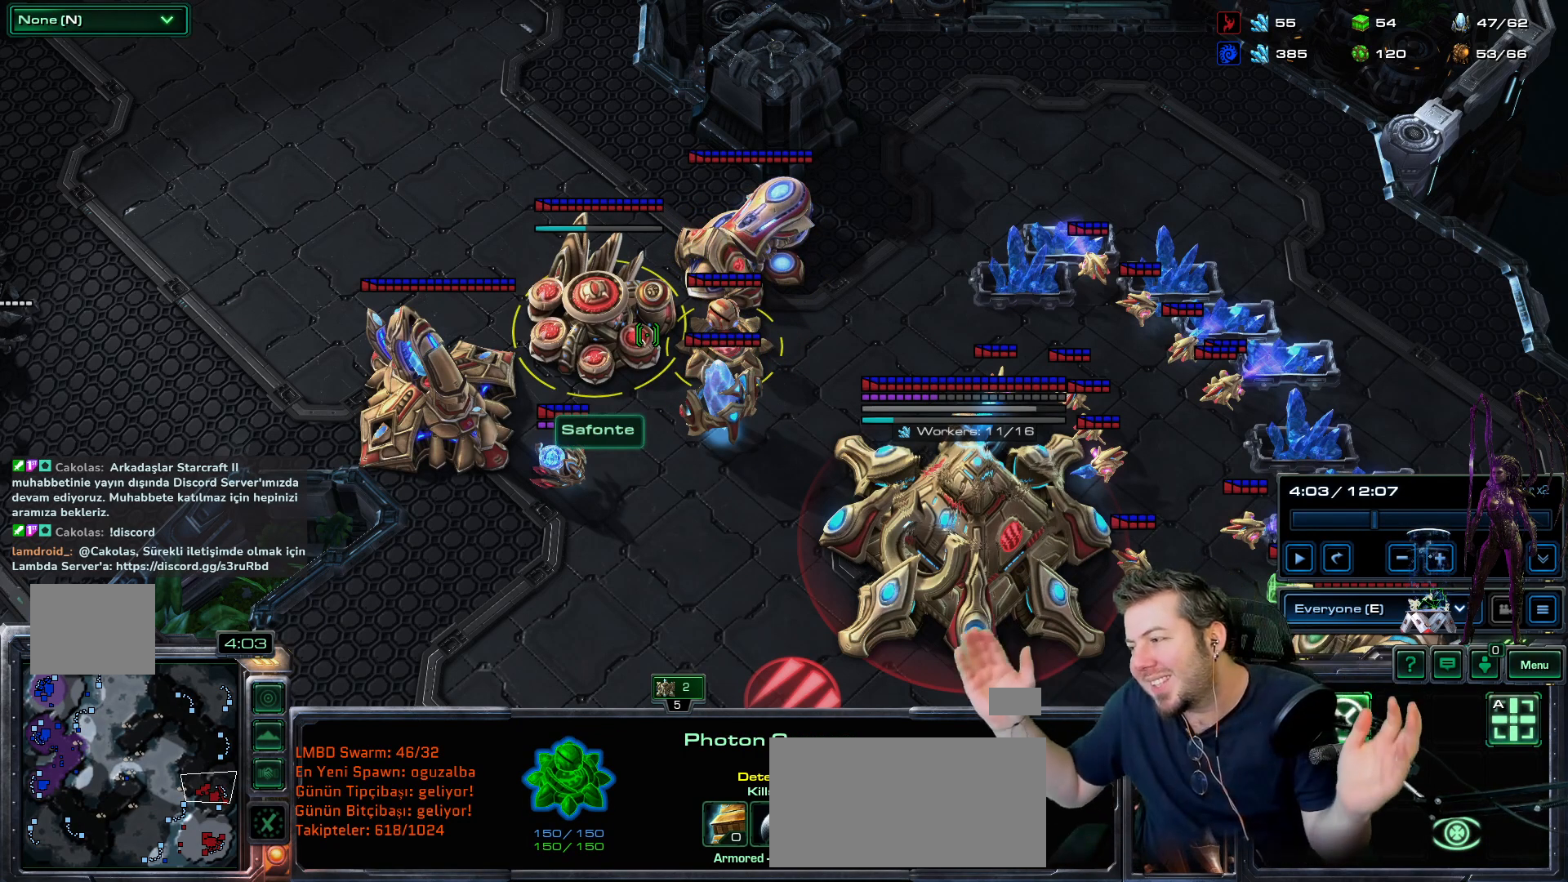
{"keys": [], "mouse_move": "still", "events": []}
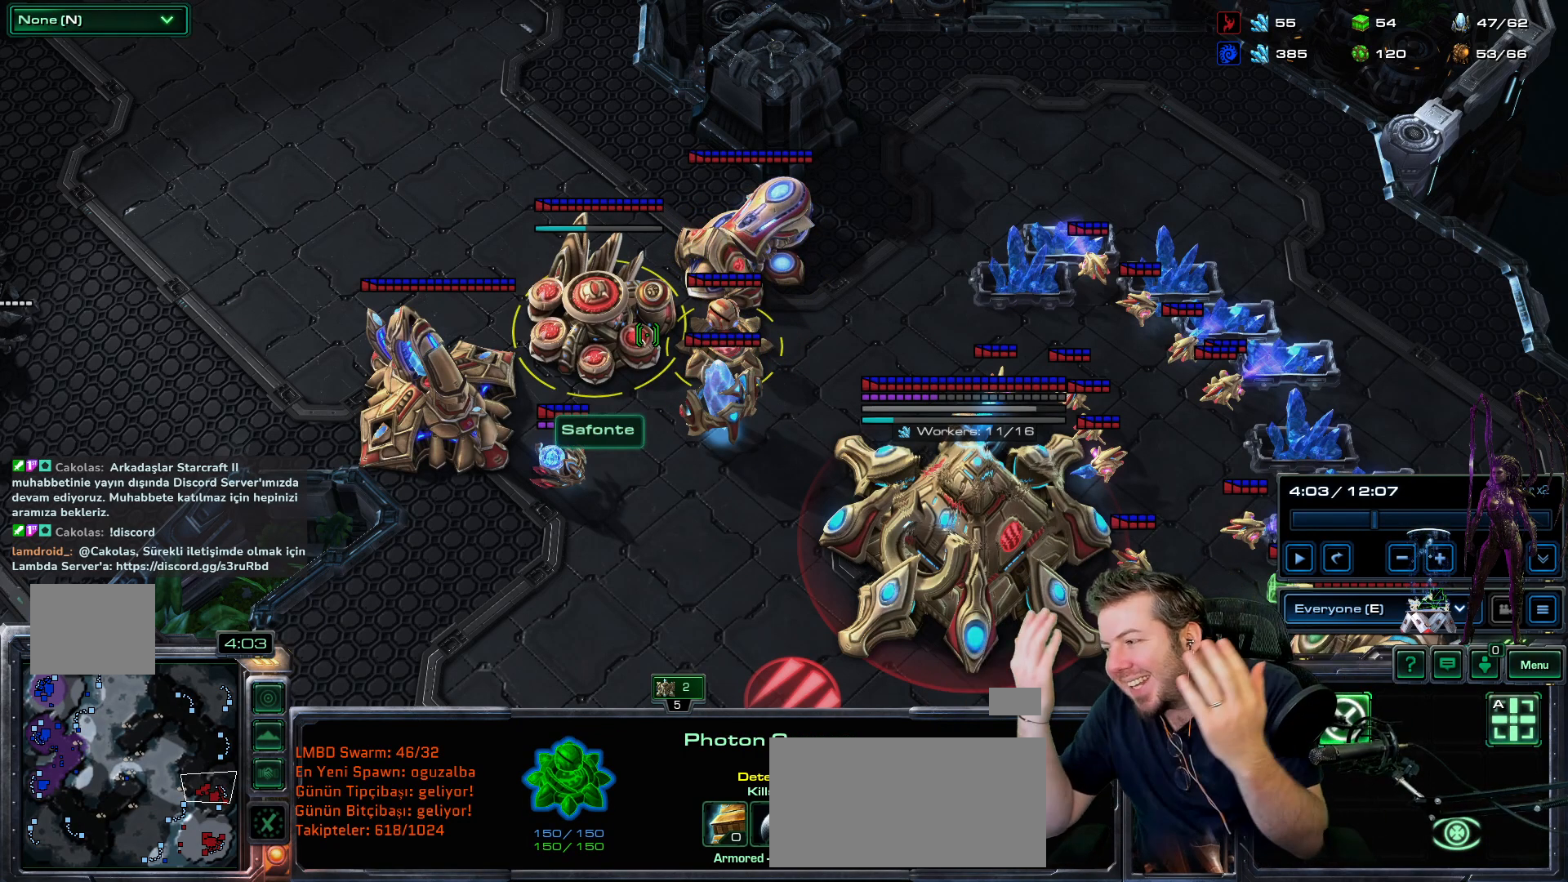
{"keys": [], "mouse_move": "still", "events": []}
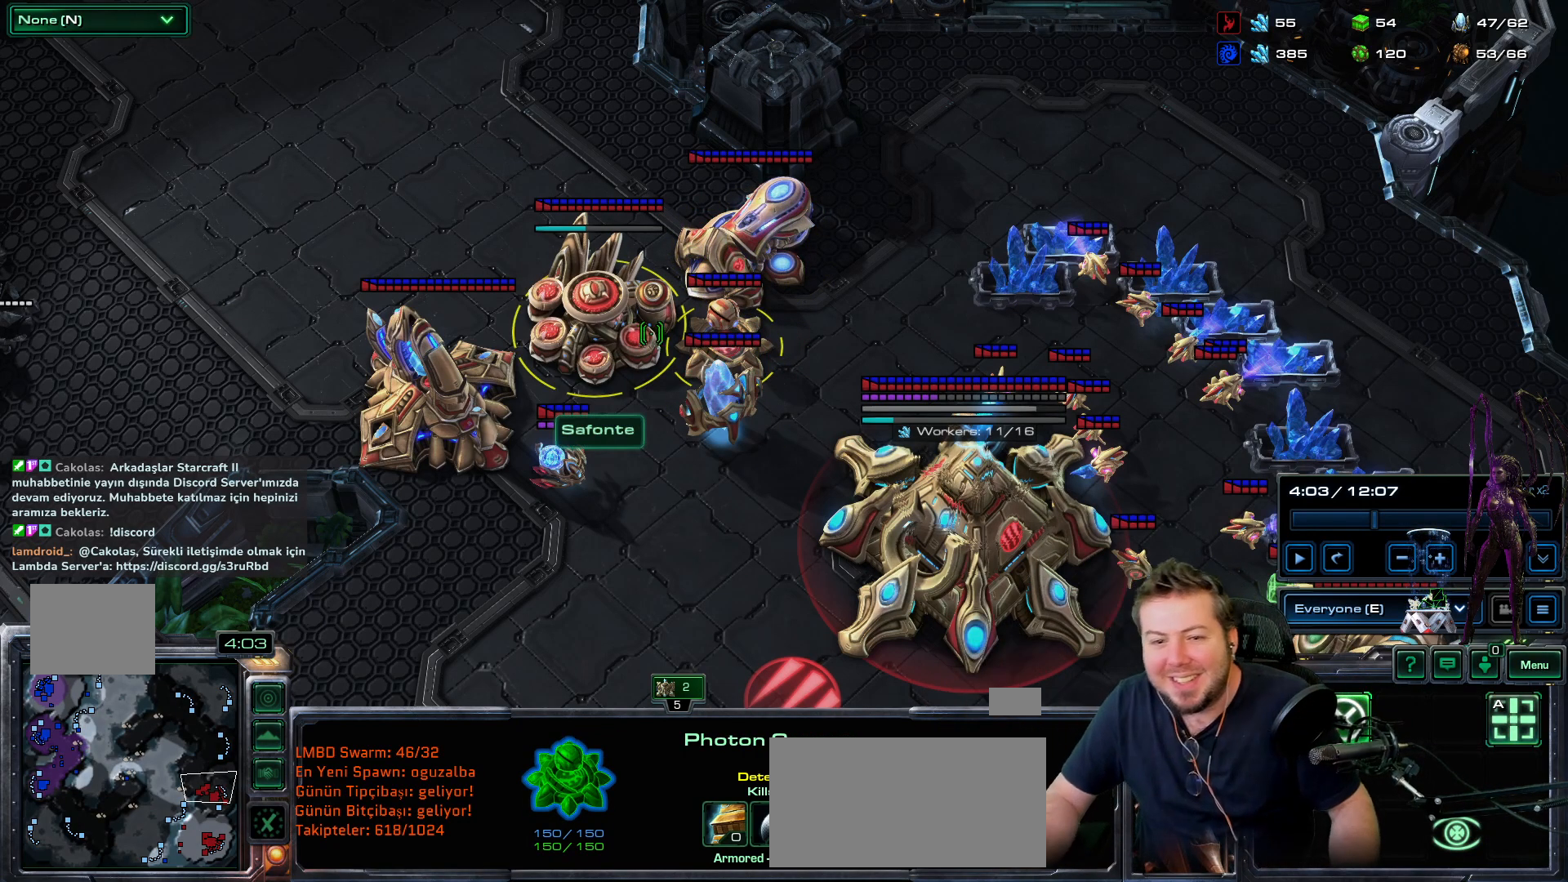
{"keys": [], "mouse_move": "down-left", "events": []}
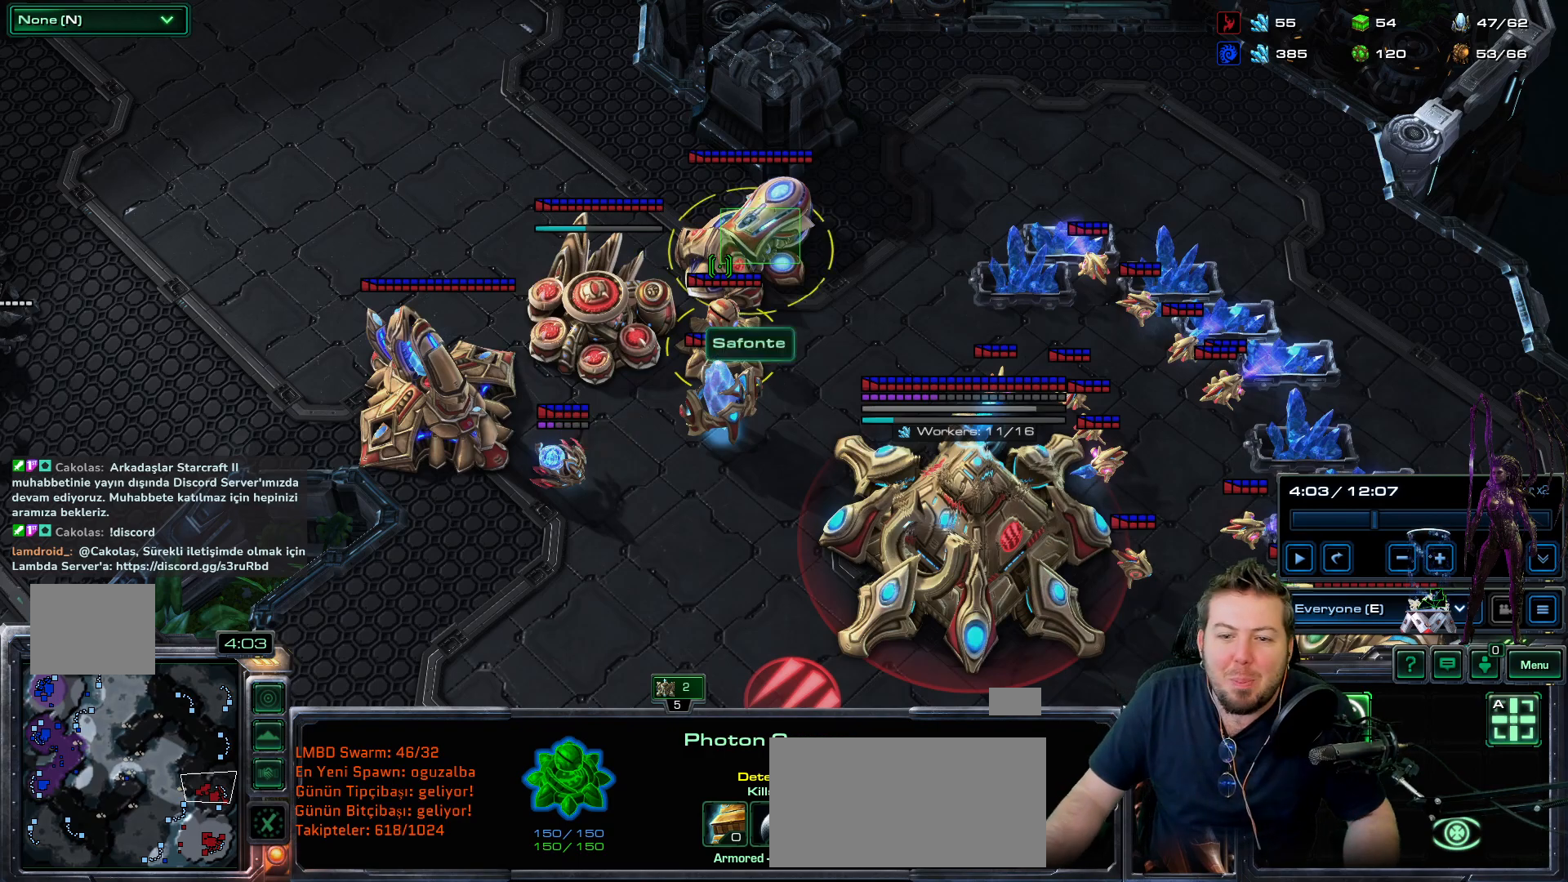
{"keys": [], "mouse_move": "down-right", "events": []}
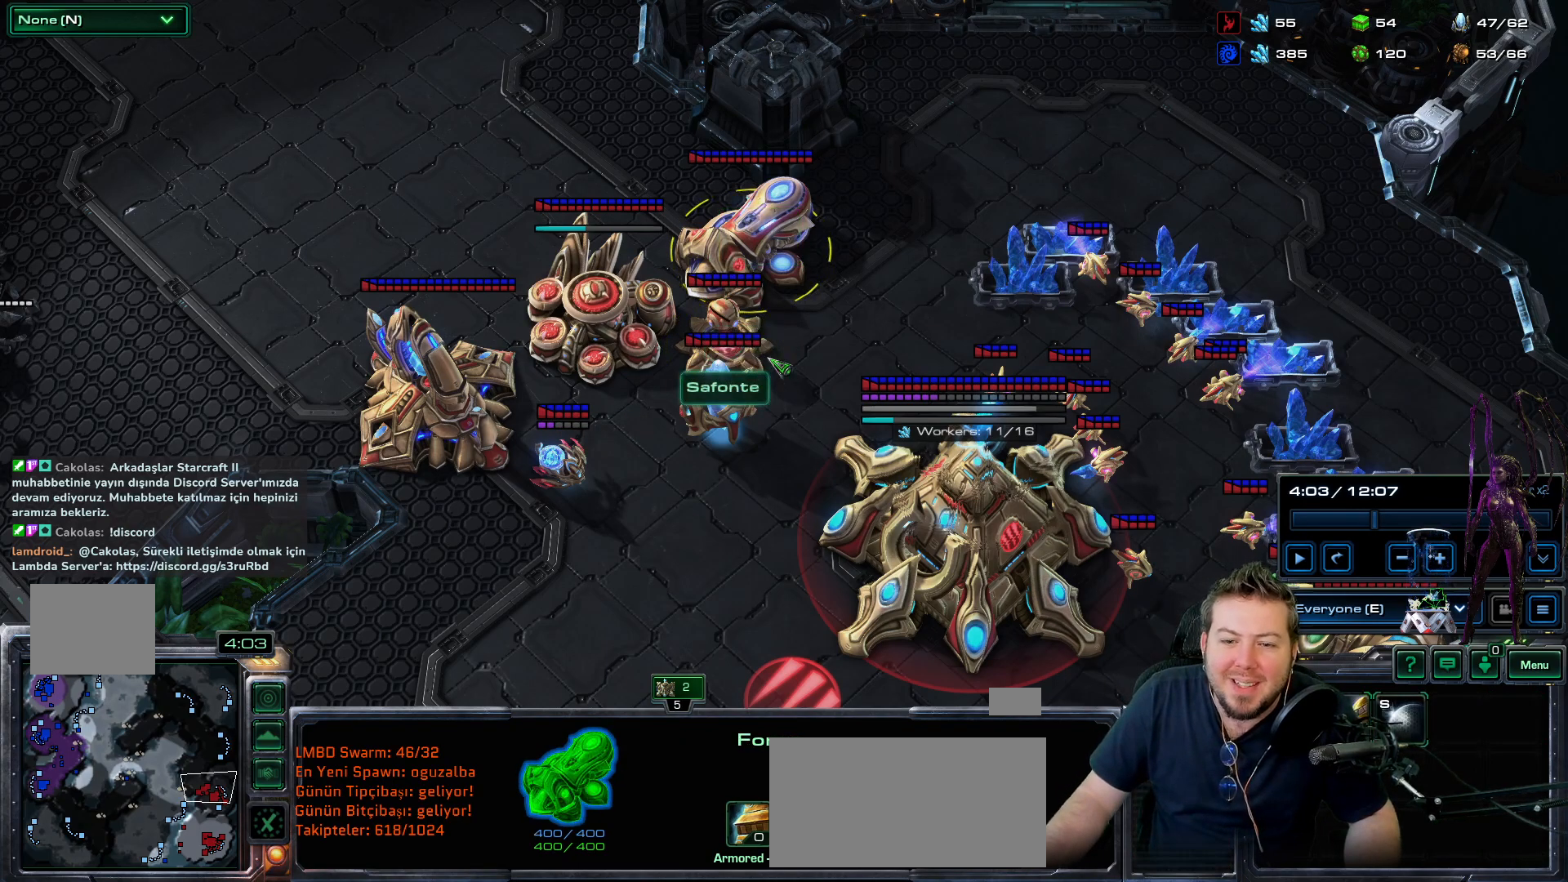
{"keys": [], "mouse_move": "still", "events": []}
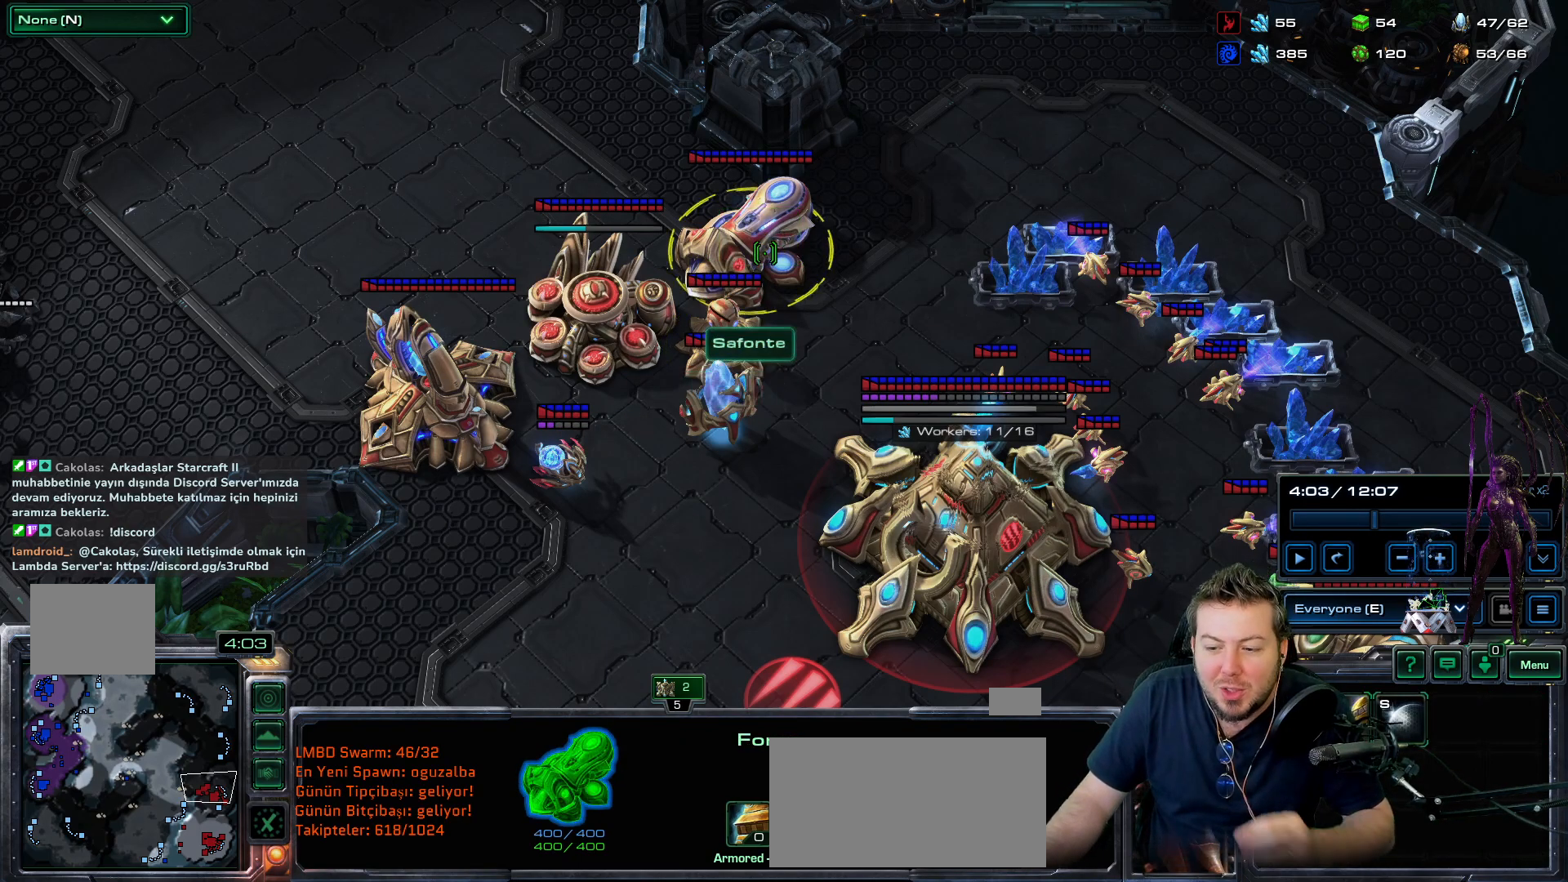
{"keys": [], "mouse_move": "still", "events": []}
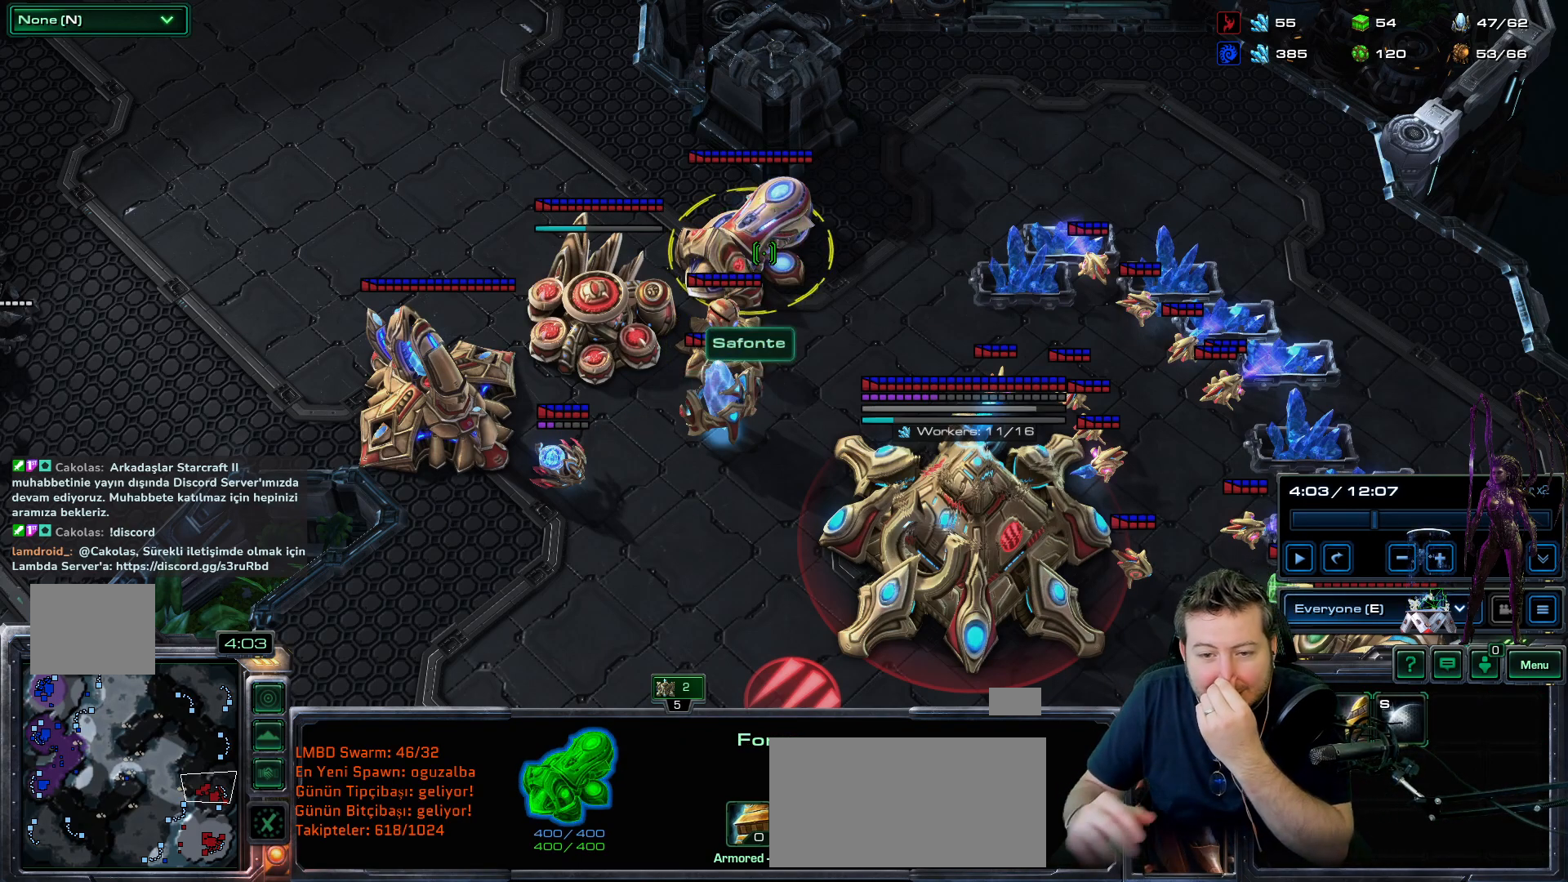
{"keys": [], "mouse_move": "still", "events": []}
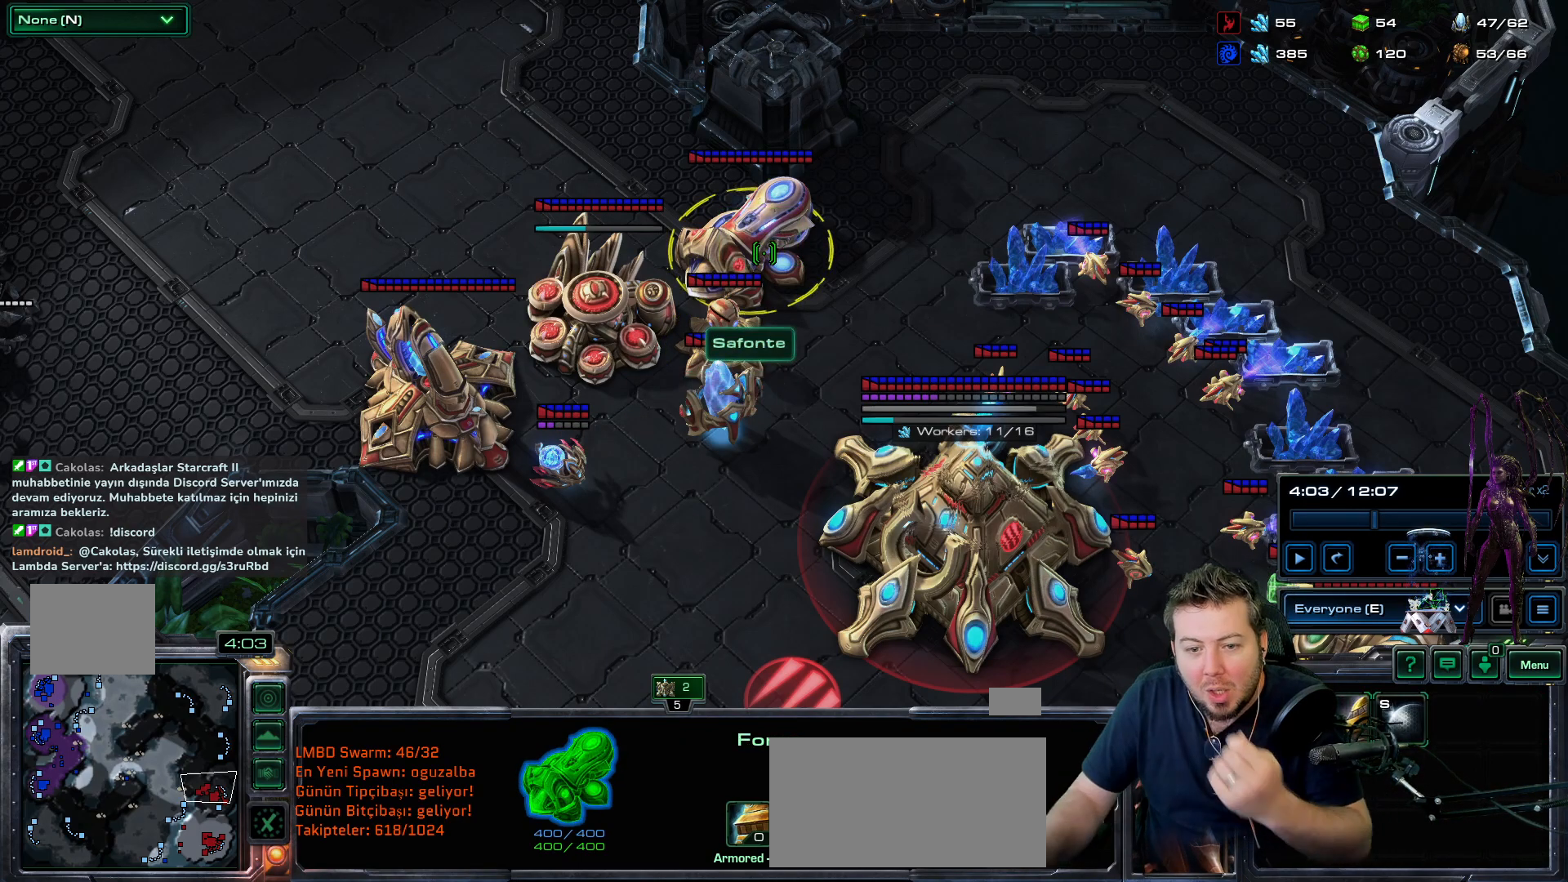
{"keys": [], "mouse_move": "left", "events": []}
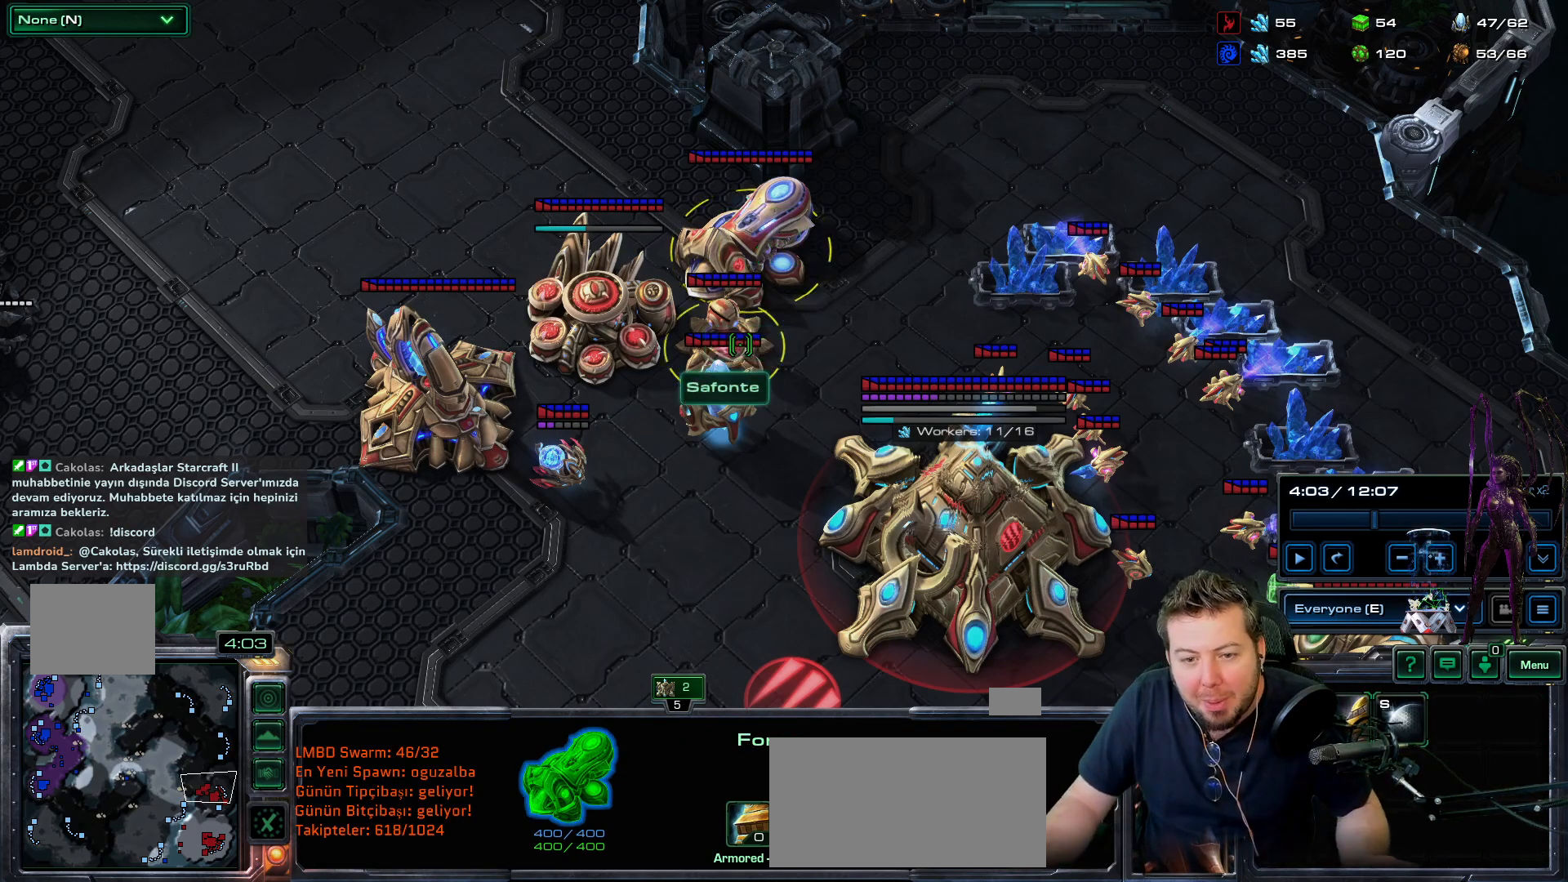
{"keys": [], "mouse_move": "down-left", "events": []}
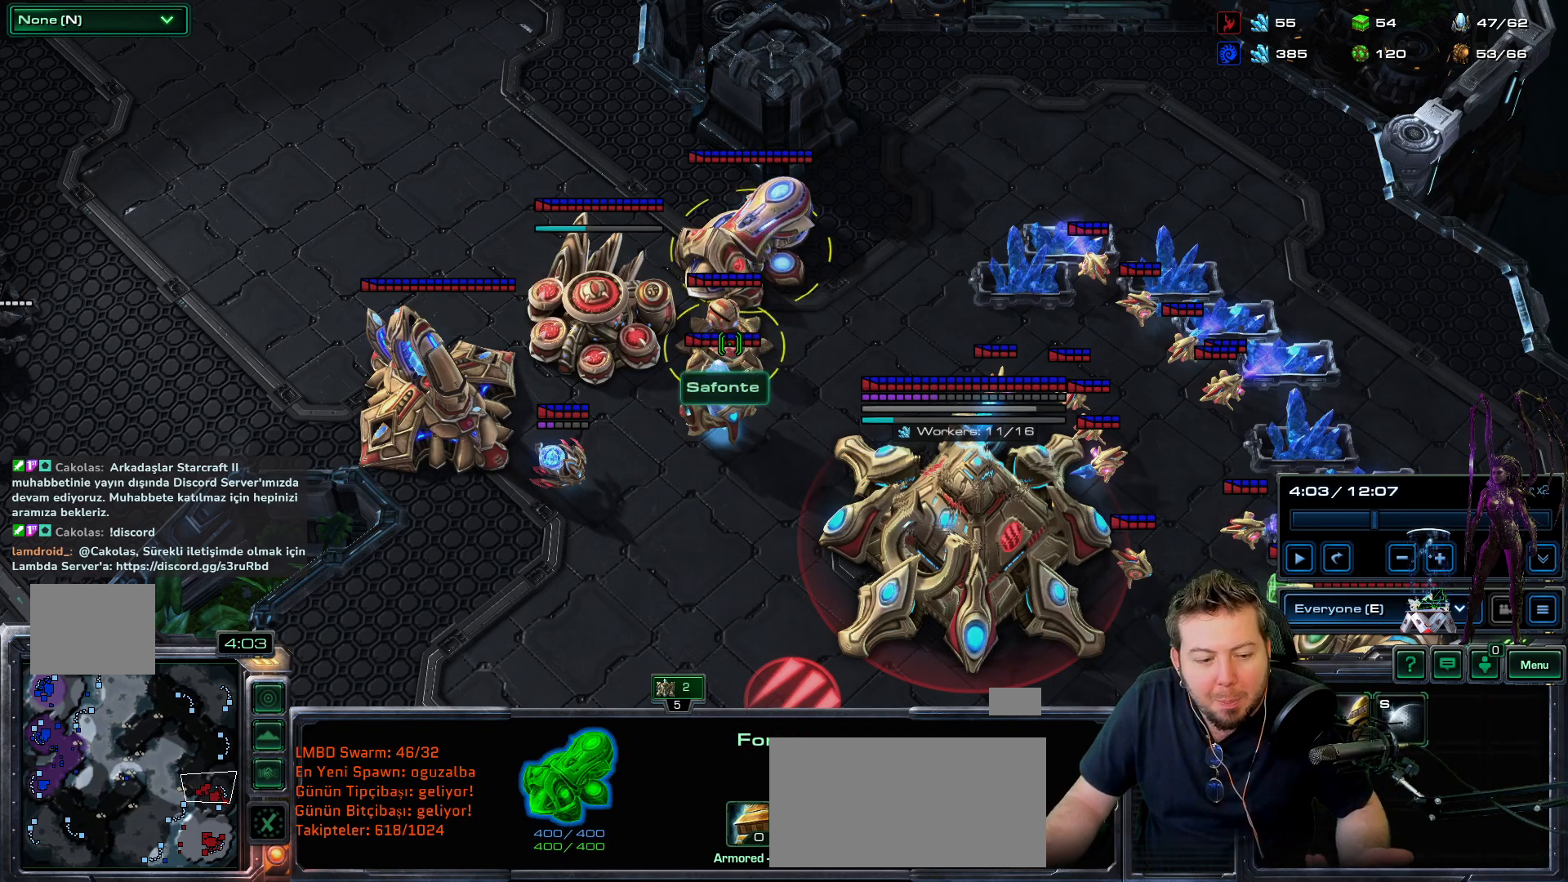
{"keys": [], "mouse_move": "left", "events": []}
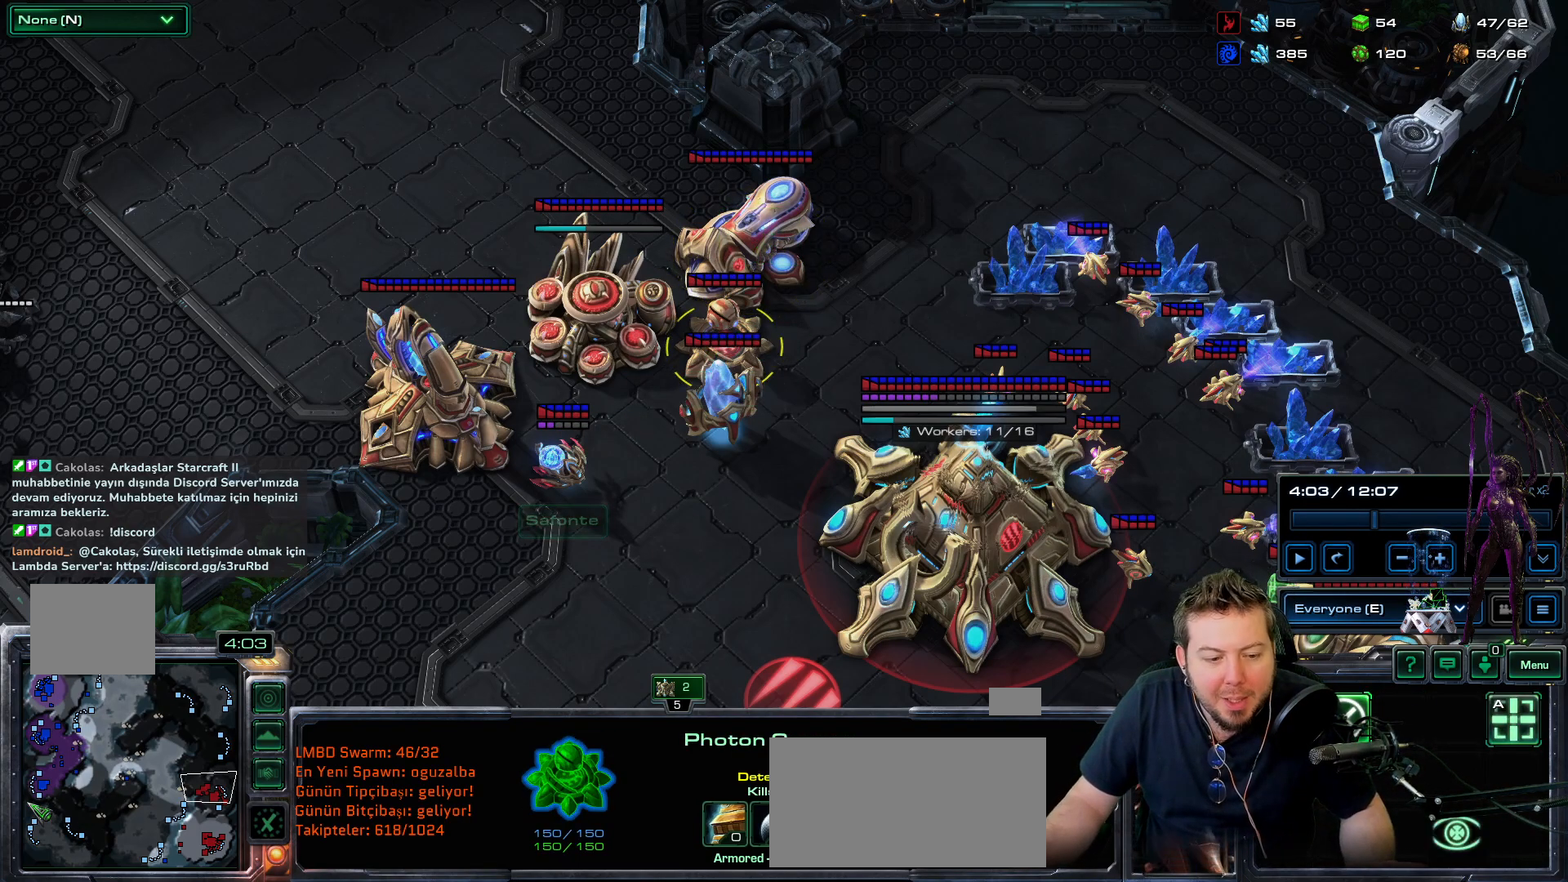
{"keys": [], "mouse_move": "up-right", "events": []}
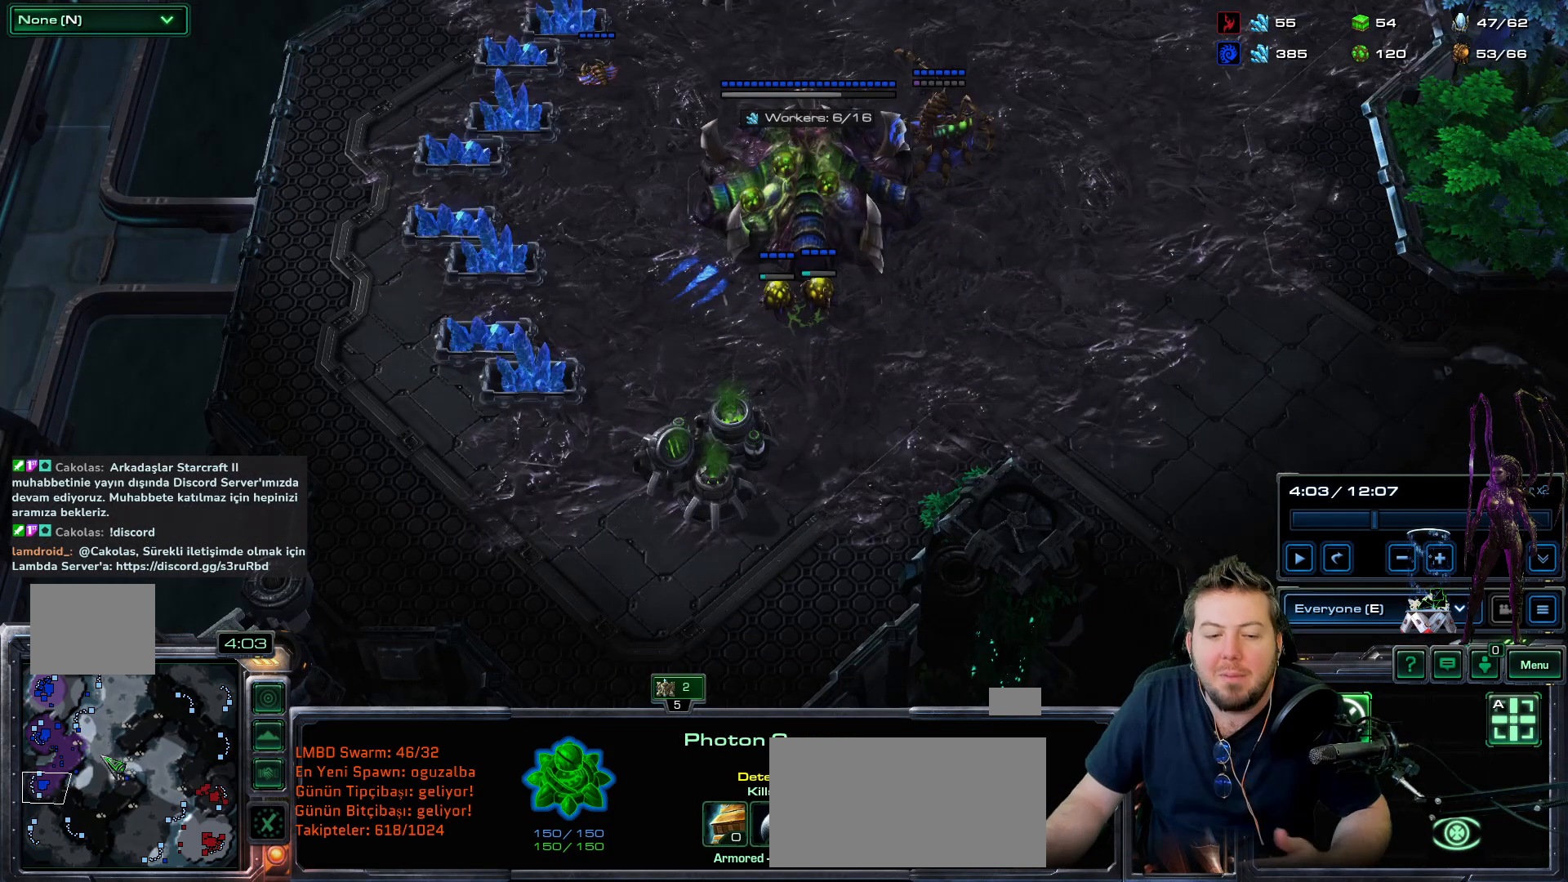
{"keys": [], "mouse_move": "up", "events": []}
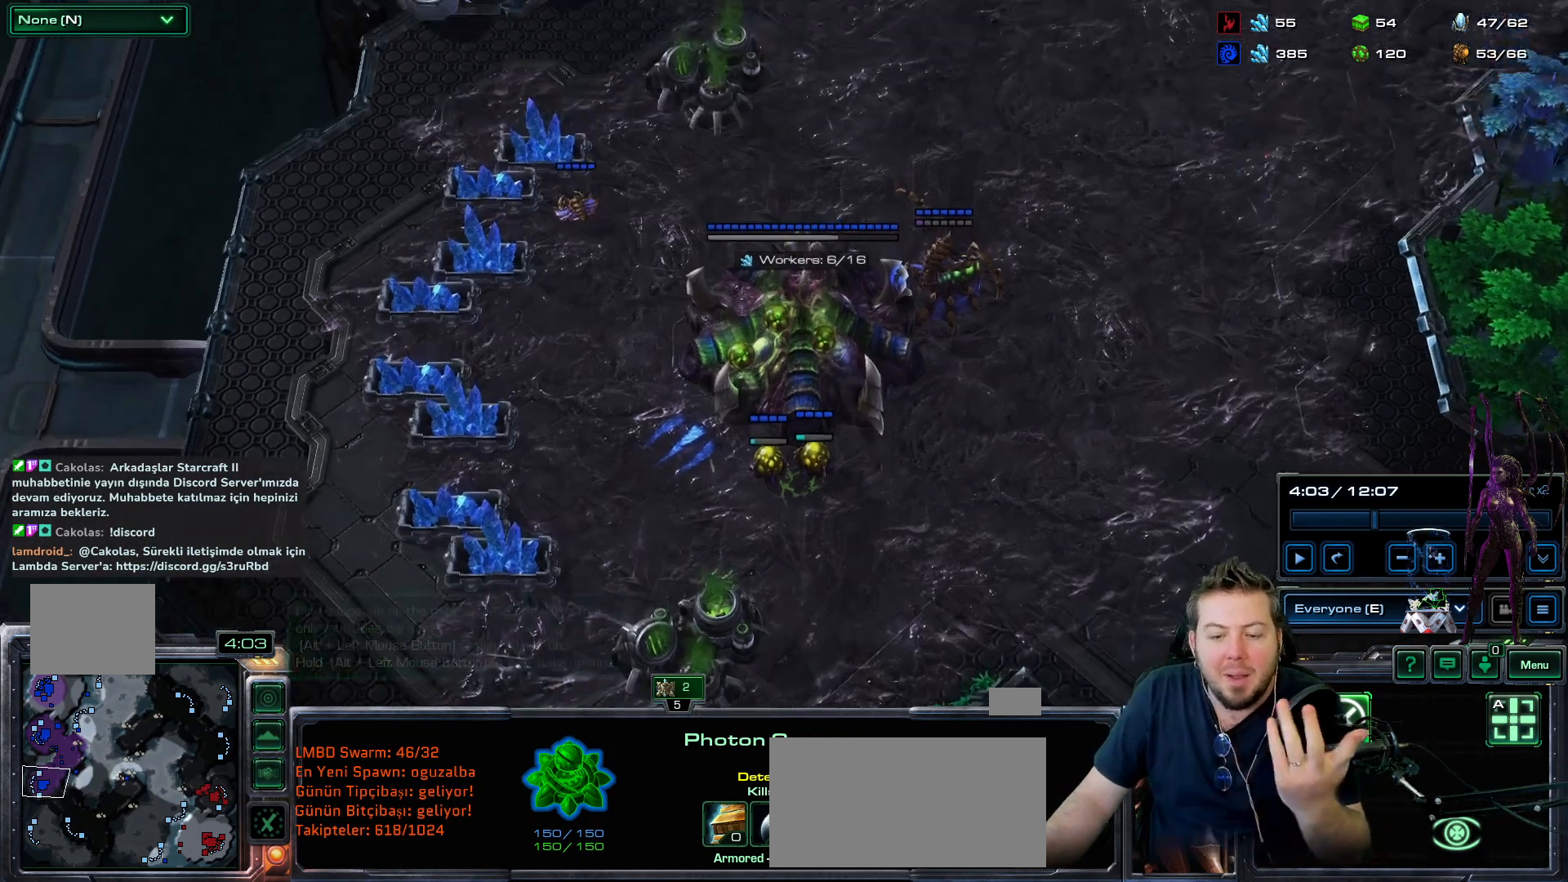
{"keys": [], "mouse_move": "still", "events": []}
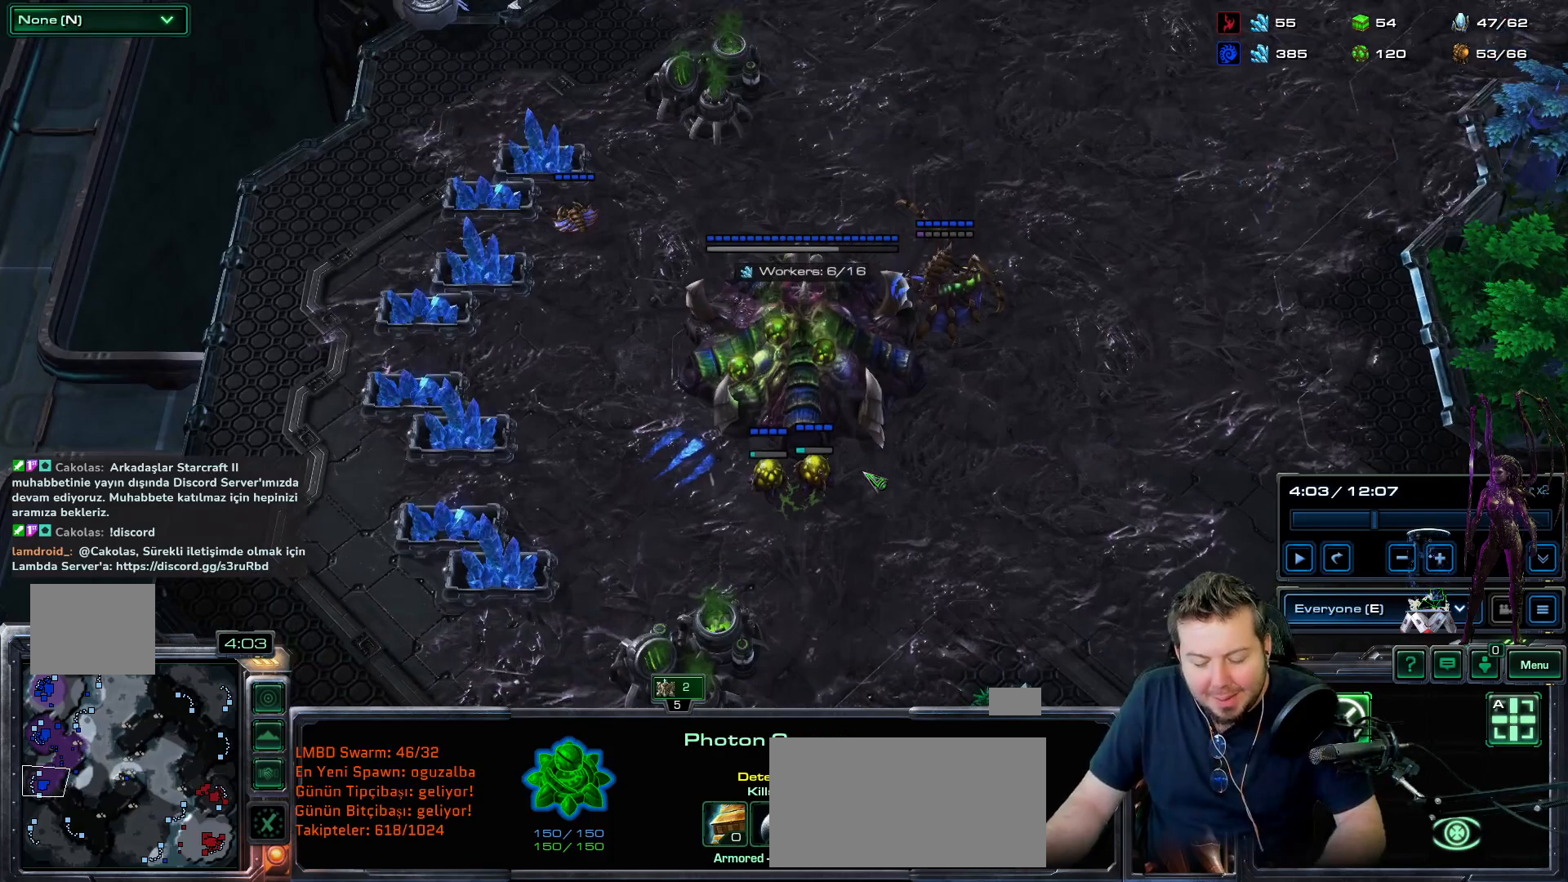
{"keys": [], "mouse_move": "still", "events": []}
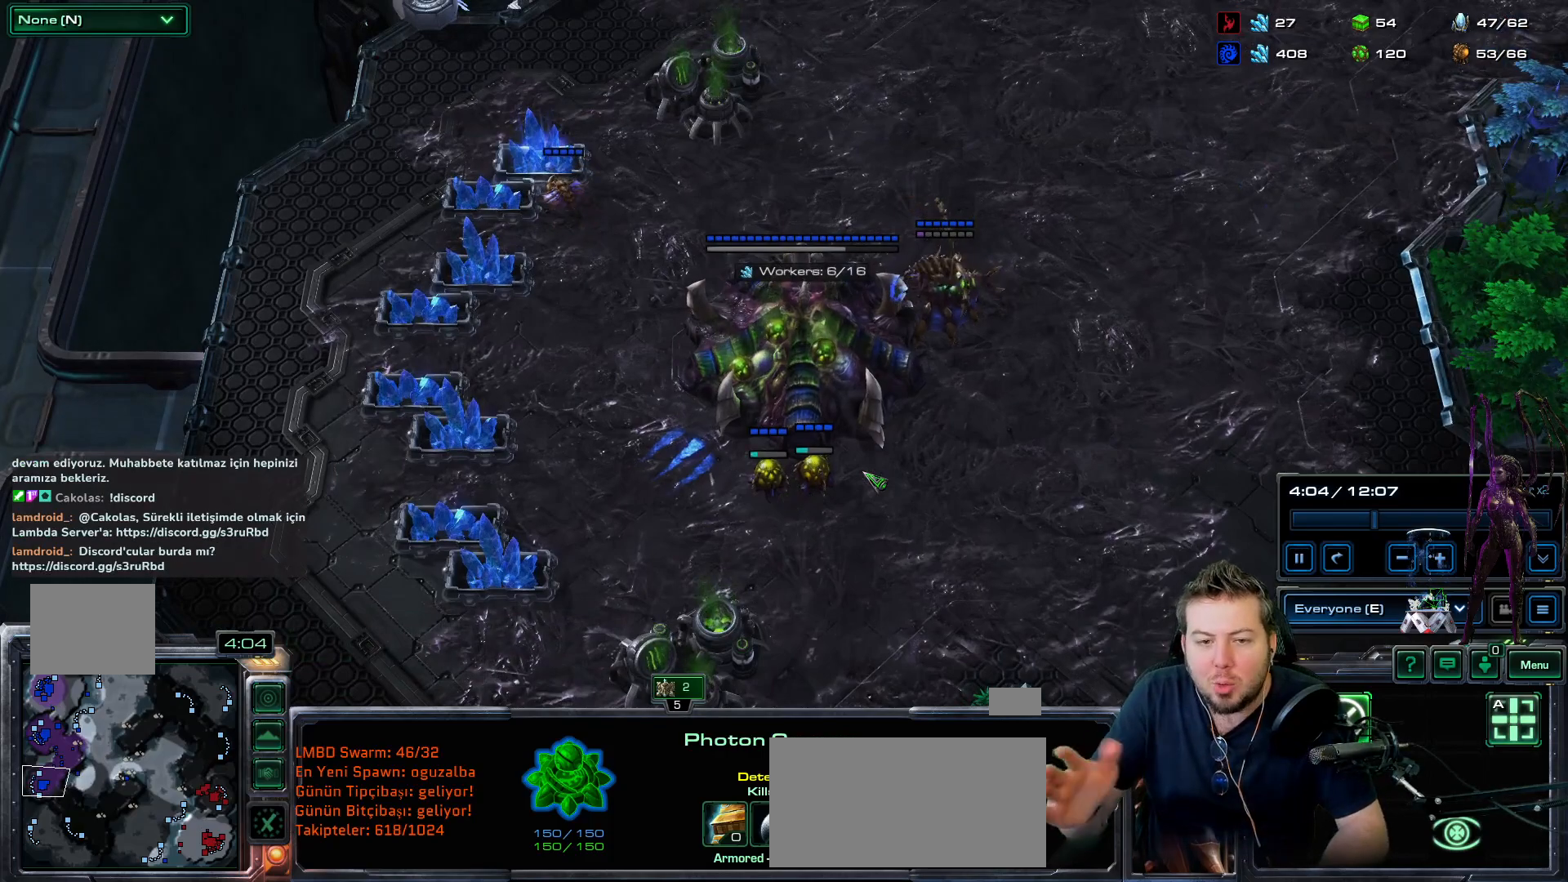
{"keys": [], "mouse_move": "still", "events": []}
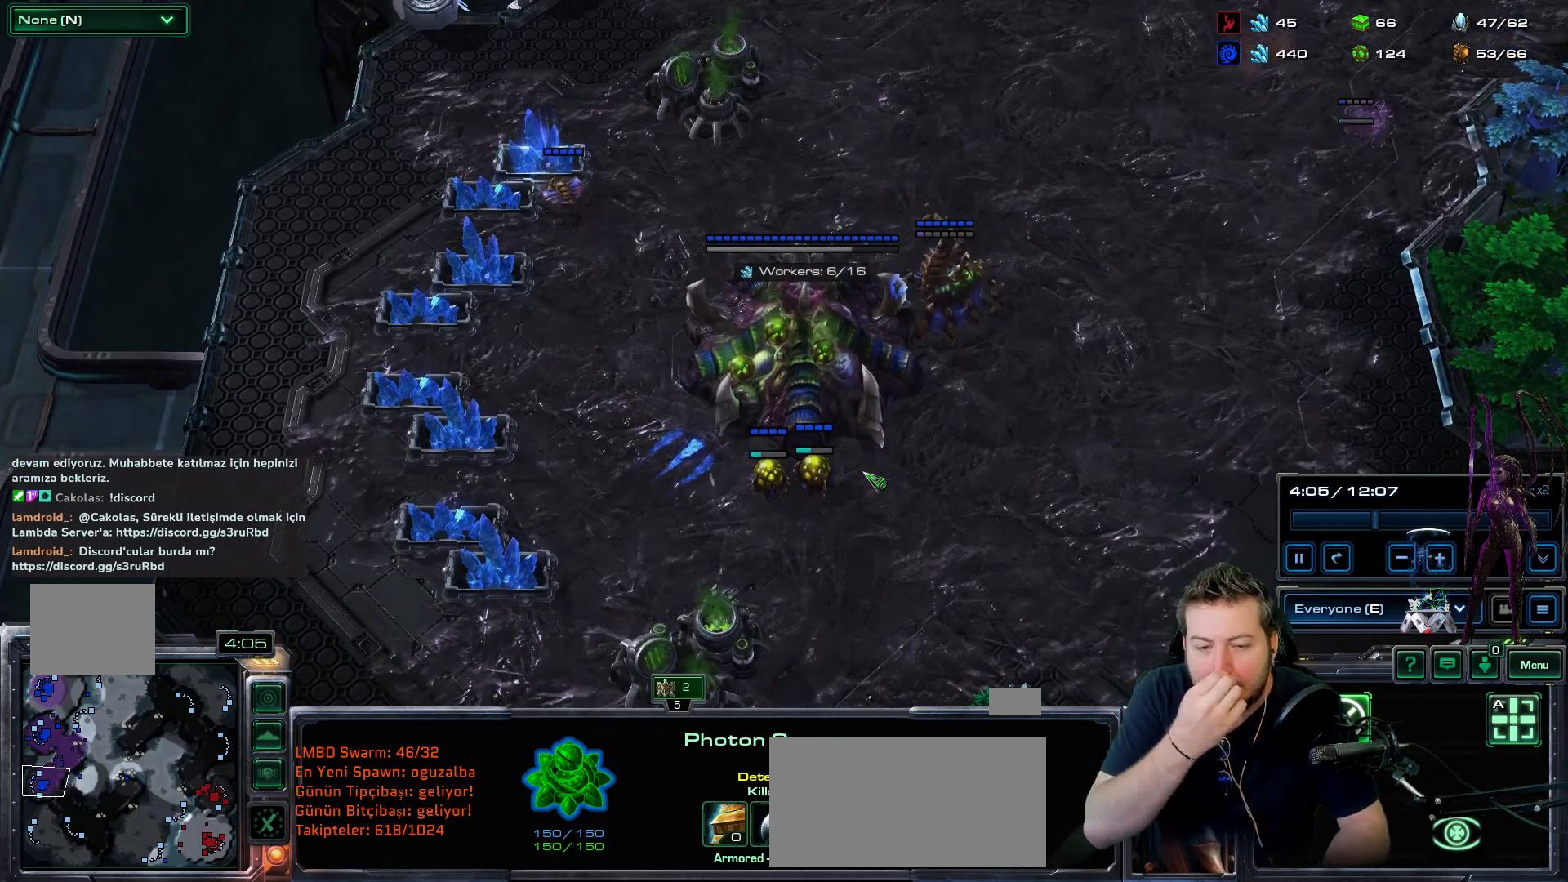
{"keys": [], "mouse_move": "still", "events": []}
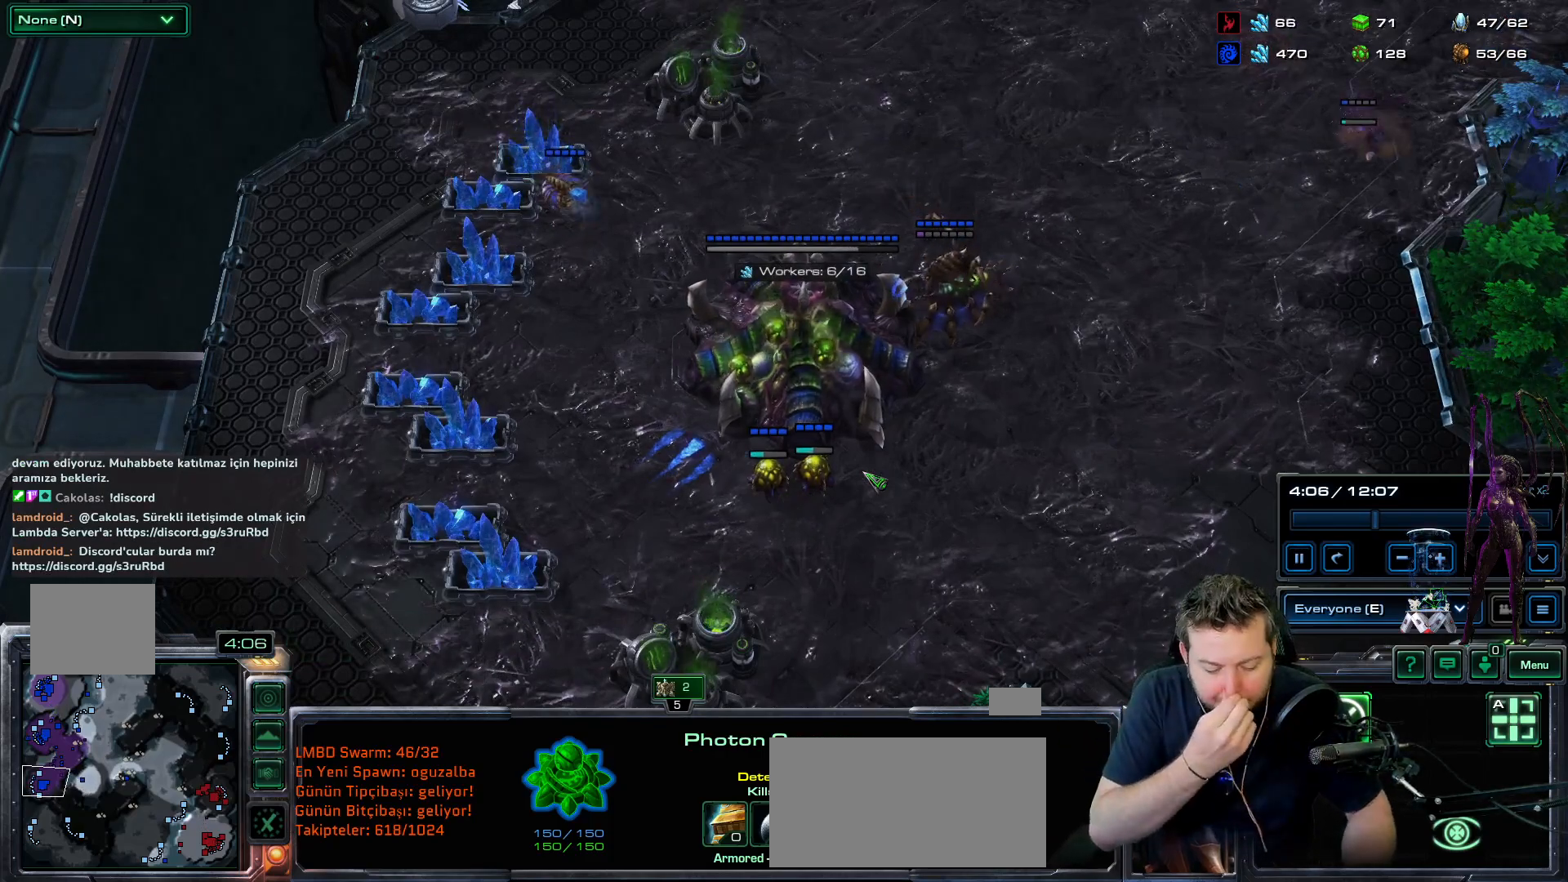
{"keys": [], "mouse_move": "still", "events": [[50, "d", "down"], [333, "d", "up"], [383, "ctrl", "down"], [383, "n", "down"], [417, "ctrl", "up"], [467, "n", "up"]]}